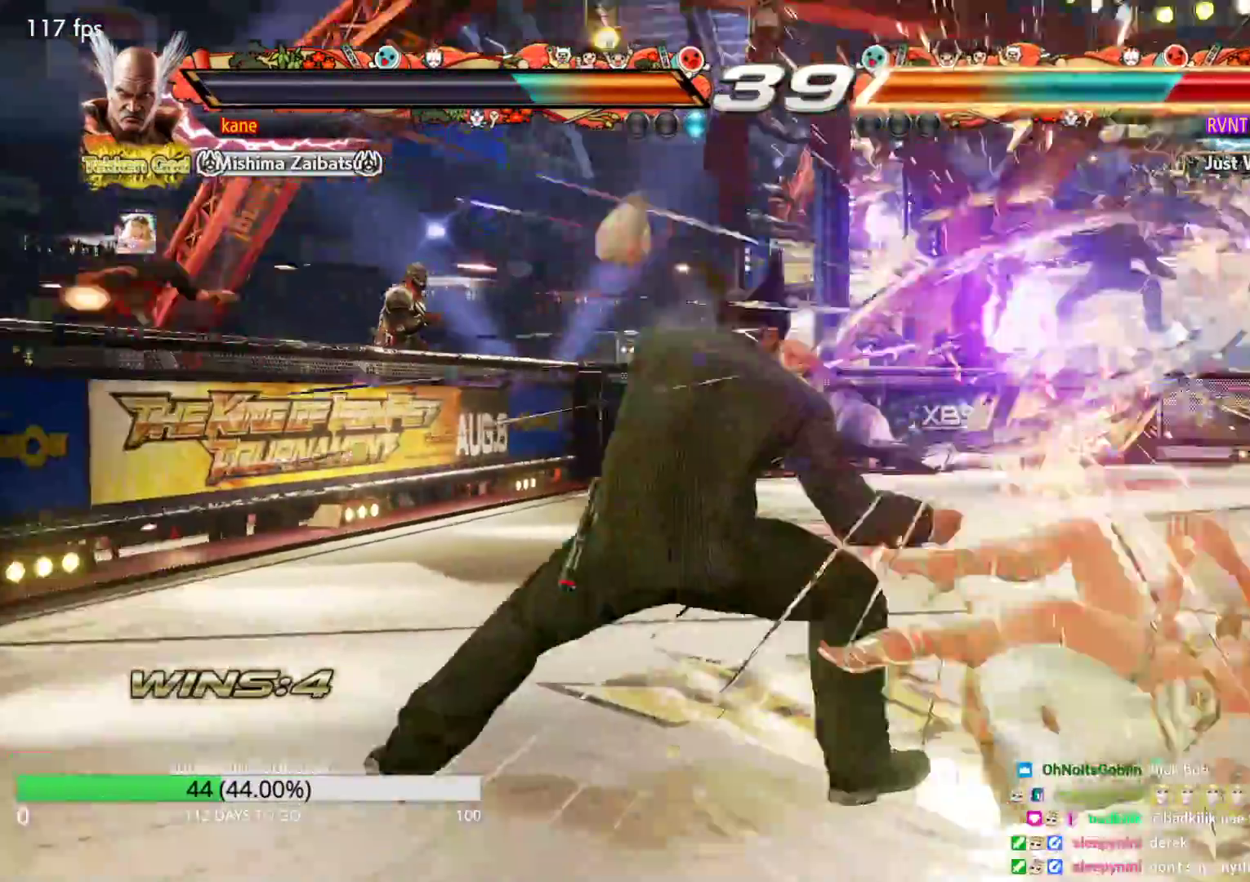
Gameplay with a controller (arcade stick); each line is a JSON object with the inputs held at the frame after it. "events" lists button and stick changes between this image and that frame as [ms after this image, input, new state], when the widget could be followed in between. Not read: L3 R3.
{"buttons": [], "left_stick": "center", "events": [[83, "CIRCLE", "up"], [417, "left_stick", "right"], [483, "left_stick", "center"]]}
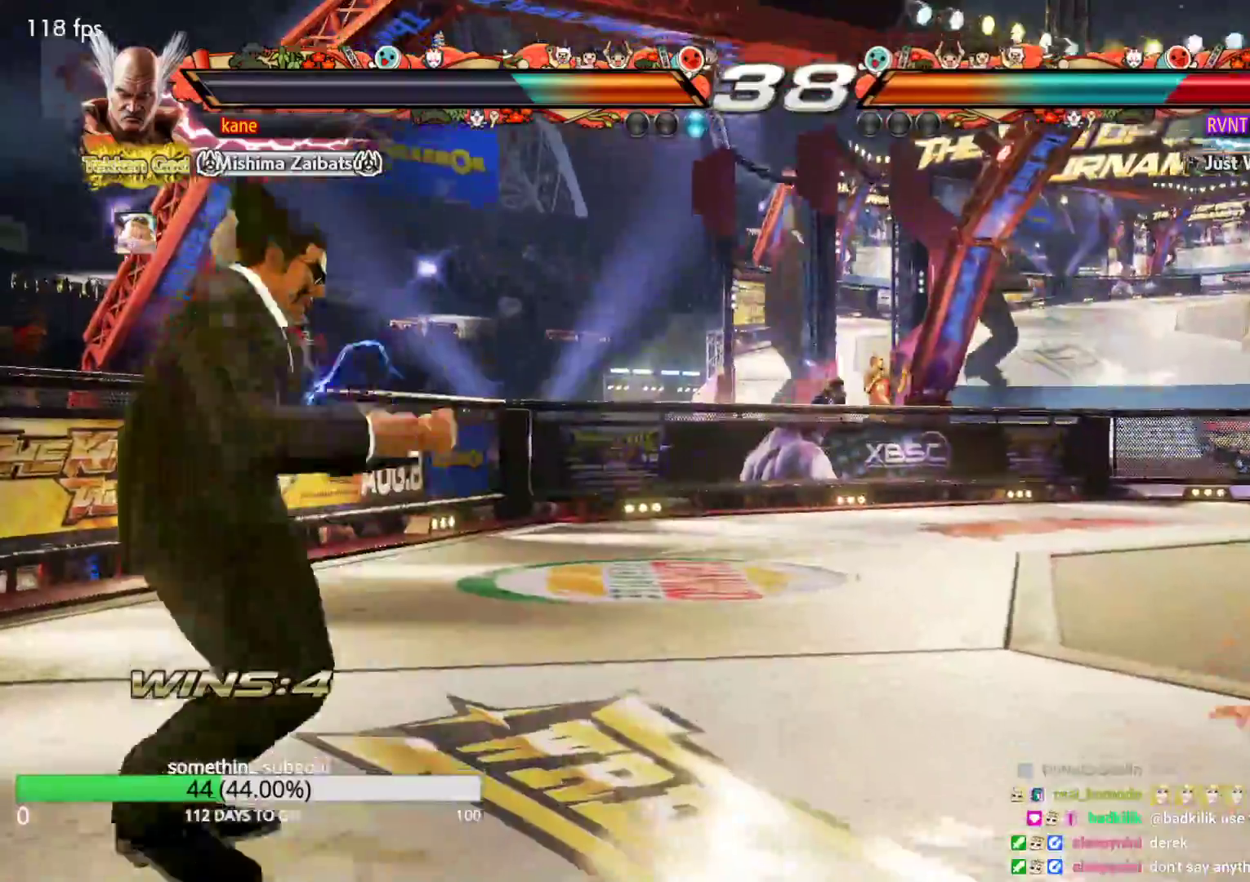
{"buttons": [], "left_stick": "right", "events": [[33, "left_stick", "right"], [183, "left_stick", "down"], [333, "left_stick", "center"], [383, "left_stick", "right"]]}
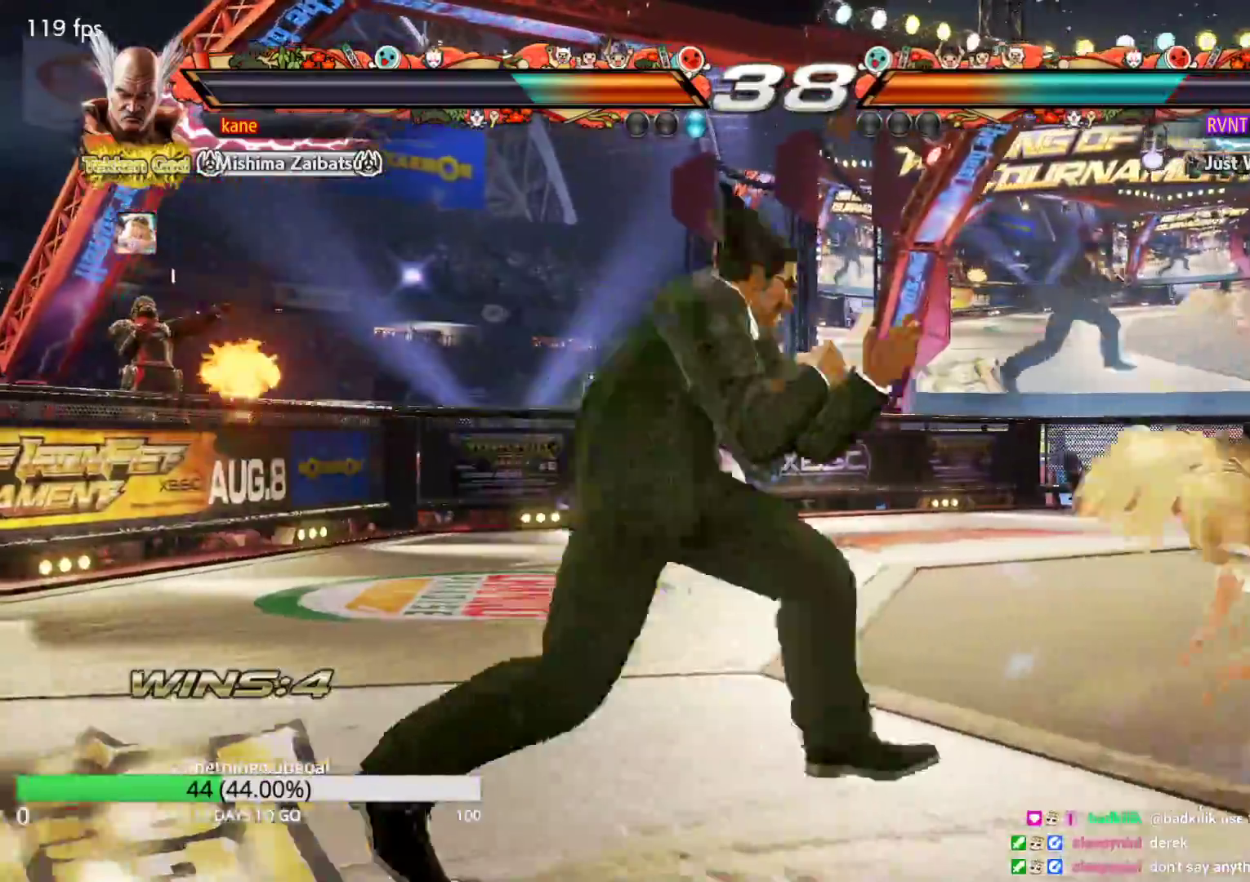
{"buttons": [], "left_stick": "center", "events": [[33, "TRIANGLE", "down"], [67, "CROSS", "down"], [100, "TRIANGLE", "up"], [167, "CROSS", "up"], [200, "left_stick", "center"], [283, "SQUARE", "down"], [500, "SQUARE", "up"]]}
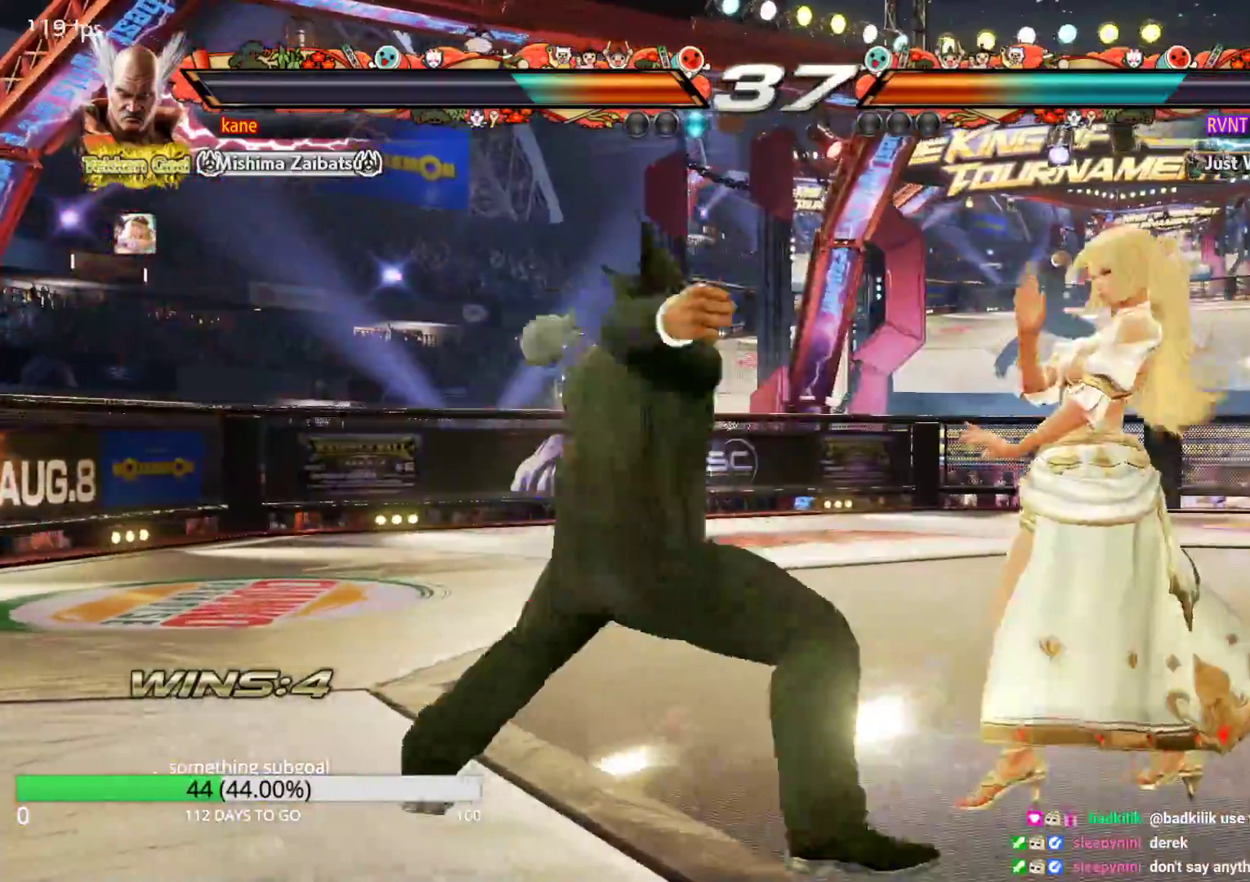
{"buttons": [], "left_stick": "down", "events": [[467, "left_stick", "down"]]}
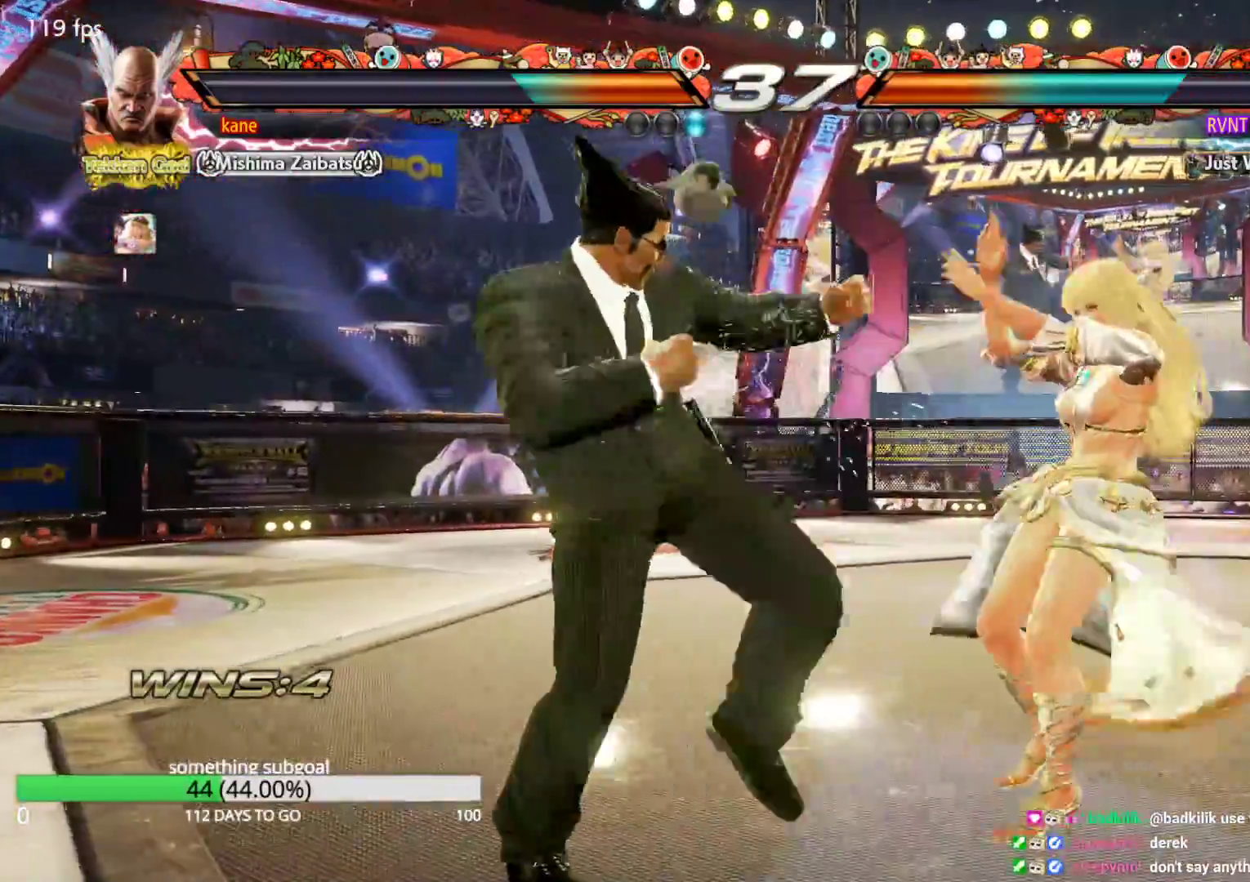
{"buttons": [], "left_stick": "left", "events": [[67, "left_stick", "center"], [250, "left_stick", "left"], [317, "left_stick", "center"], [400, "left_stick", "left"]]}
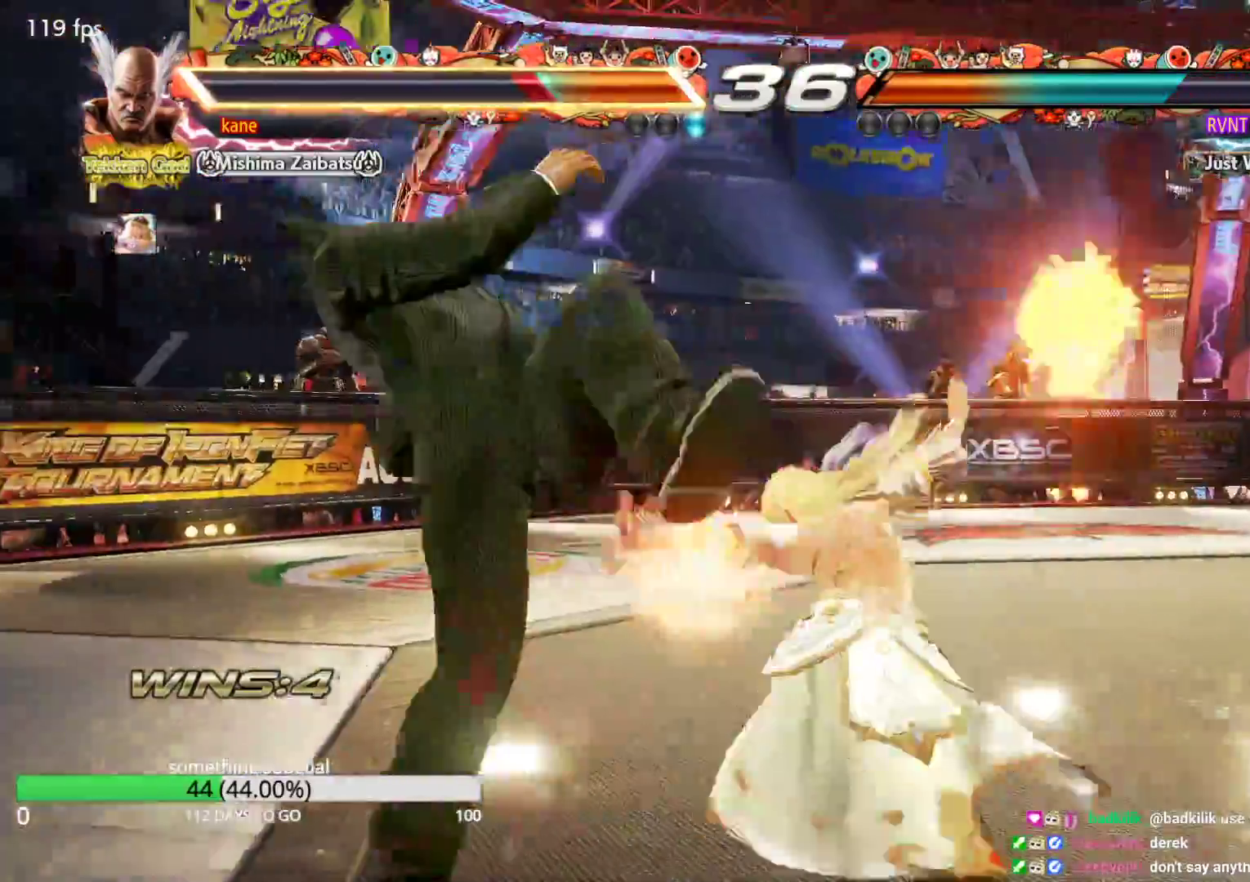
{"buttons": [], "left_stick": "left", "events": [[83, "left_stick", "center"], [150, "left_stick", "left"], [233, "left_stick", "down-left"], [433, "left_stick", "center"], [500, "left_stick", "left"]]}
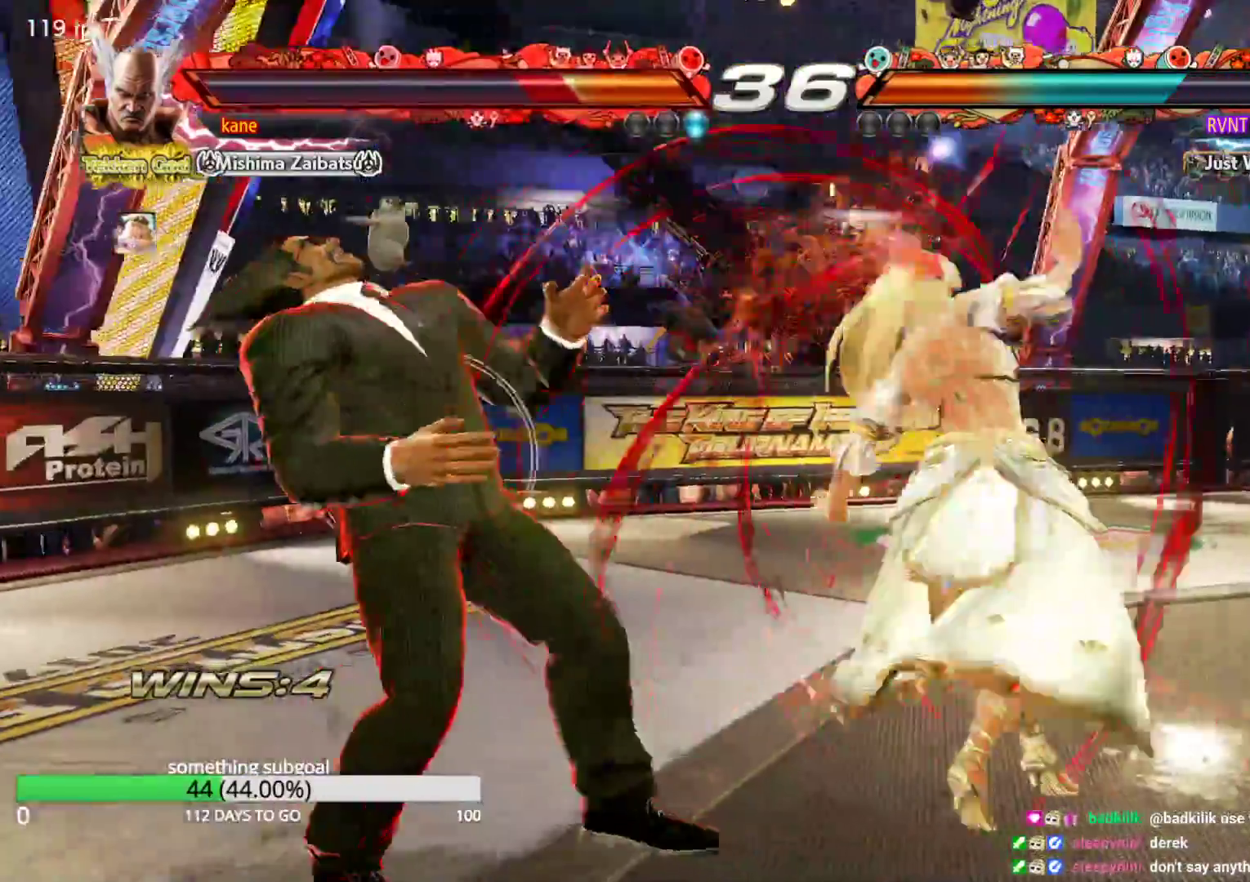
{"buttons": [], "left_stick": "left", "events": [[100, "left_stick", "center"], [167, "left_stick", "left"], [233, "left_stick", "center"], [283, "left_stick", "left"]]}
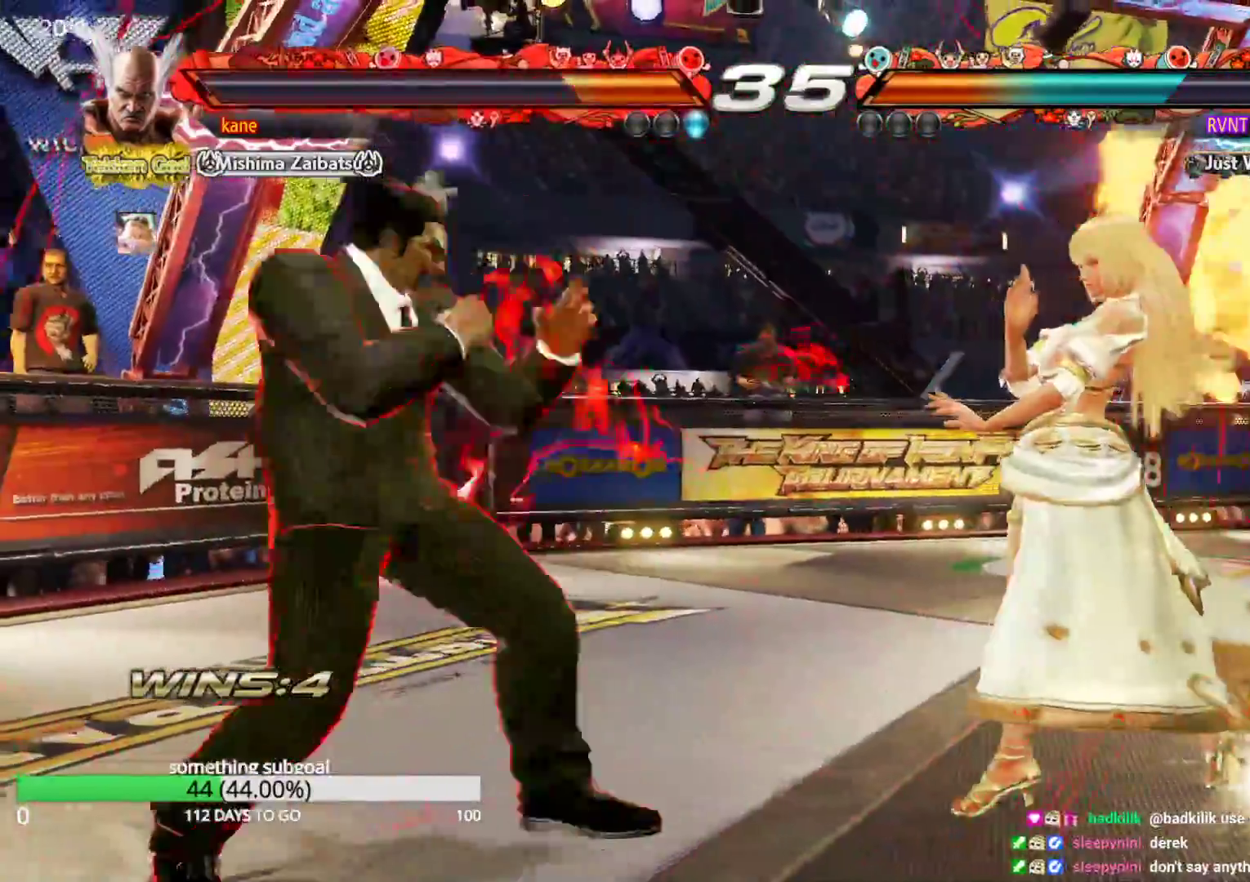
{"buttons": [], "left_stick": "right", "events": [[50, "left_stick", "center"], [150, "left_stick", "left"], [250, "left_stick", "center"], [317, "left_stick", "right"], [383, "left_stick", "center"], [450, "left_stick", "right"]]}
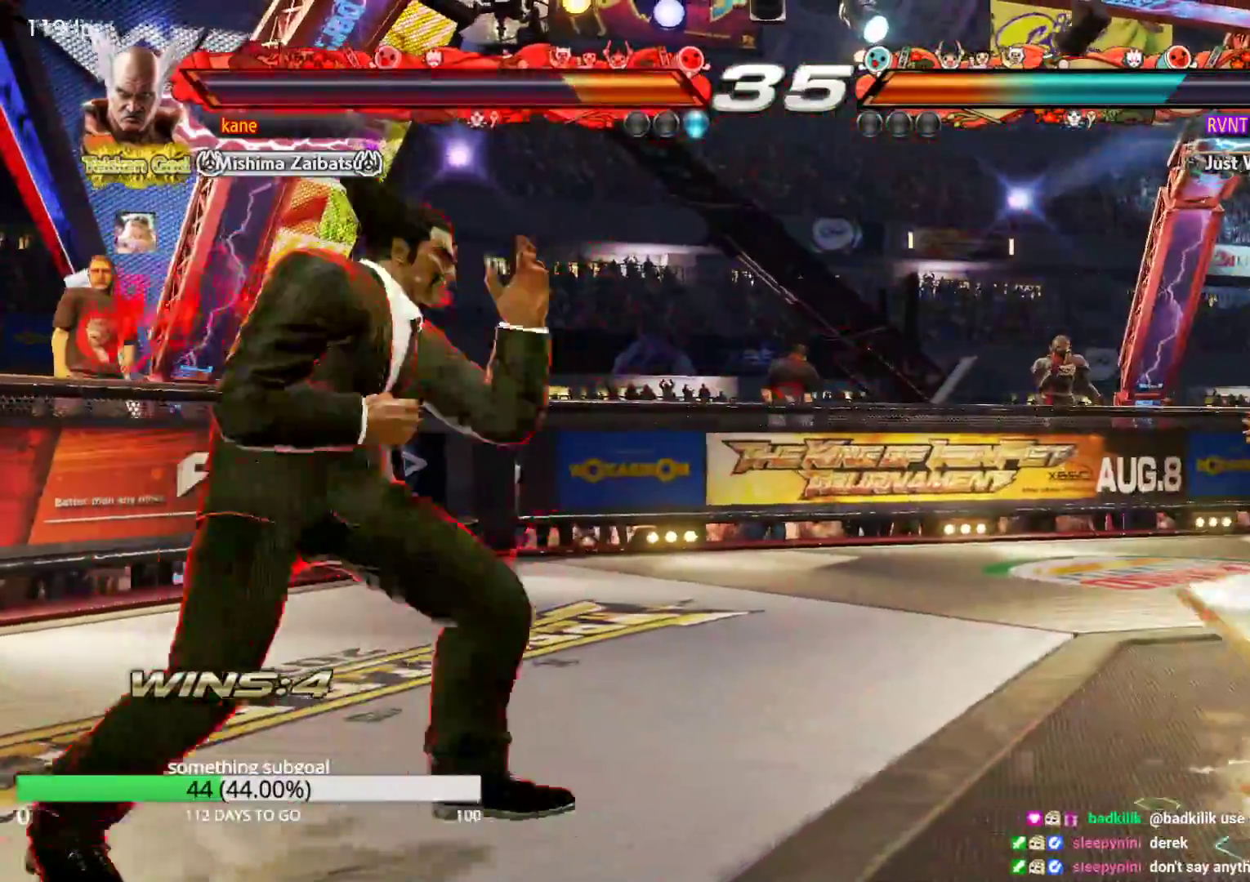
{"buttons": [], "left_stick": "center", "events": [[33, "left_stick", "center"], [83, "left_stick", "down"], [117, "TRIANGLE", "down"], [167, "TRIANGLE", "up"], [200, "left_stick", "center"]]}
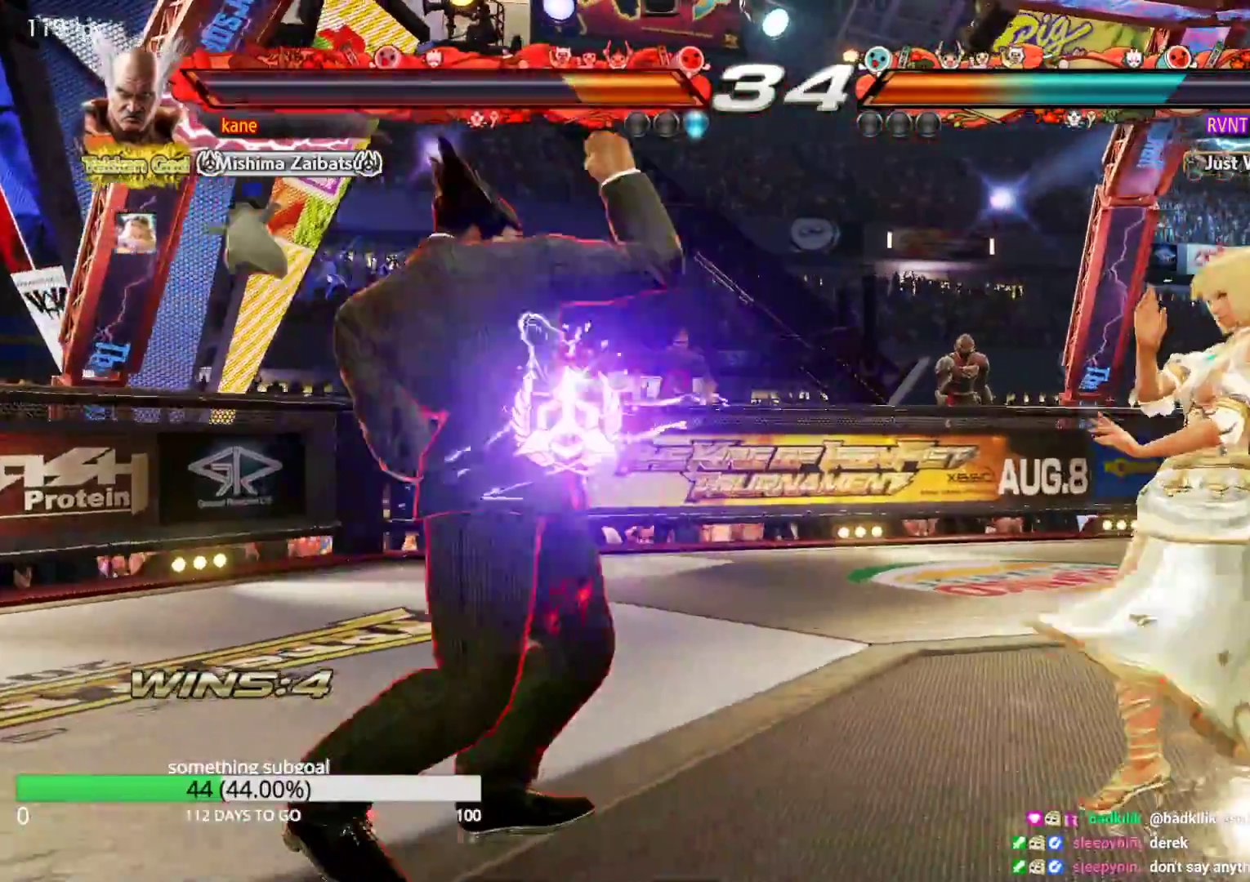
{"buttons": [], "left_stick": "center", "events": [[167, "left_stick", "right"], [217, "left_stick", "center"], [267, "left_stick", "down"], [283, "TRIANGLE", "down"], [317, "TRIANGLE", "up"], [367, "left_stick", "center"]]}
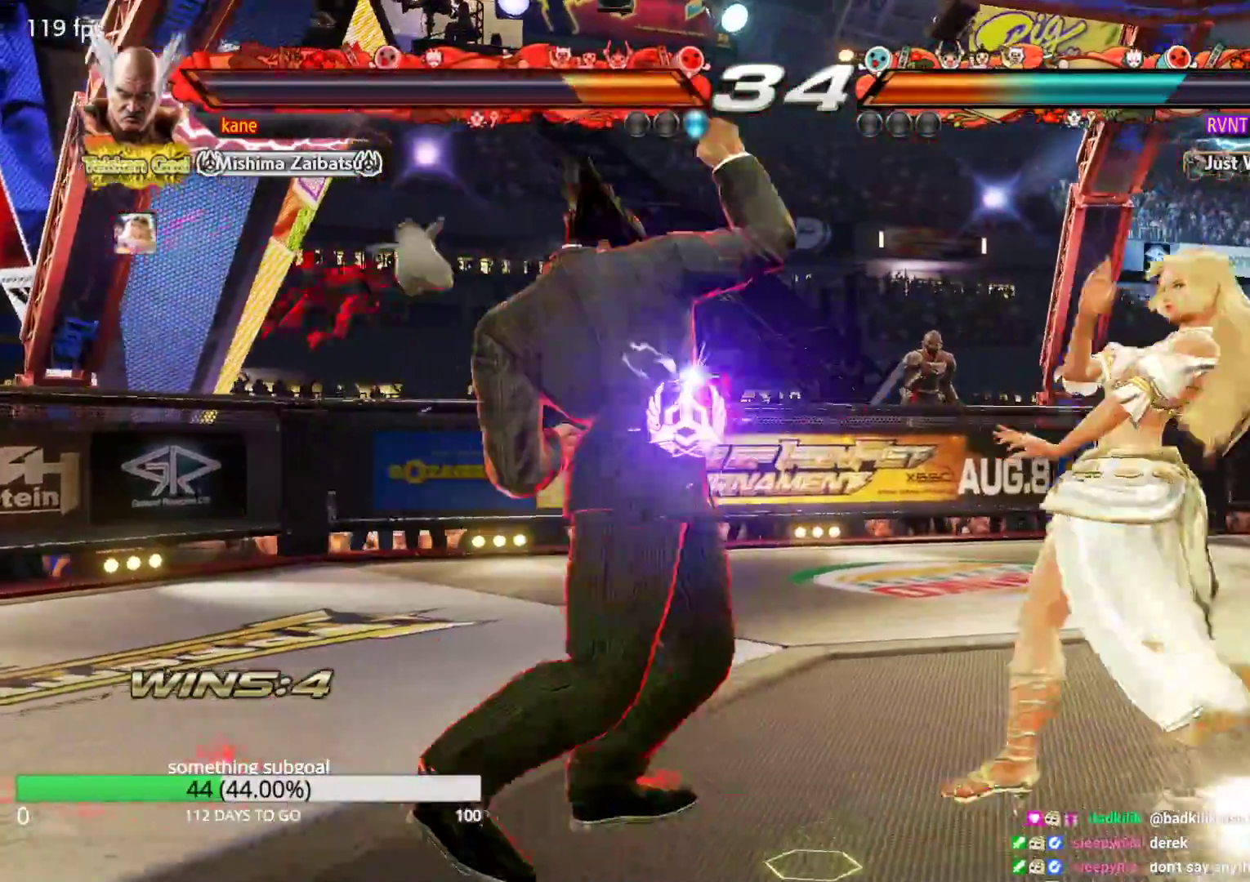
{"buttons": [], "left_stick": "left", "events": [[283, "left_stick", "left"], [350, "left_stick", "center"], [400, "left_stick", "left"]]}
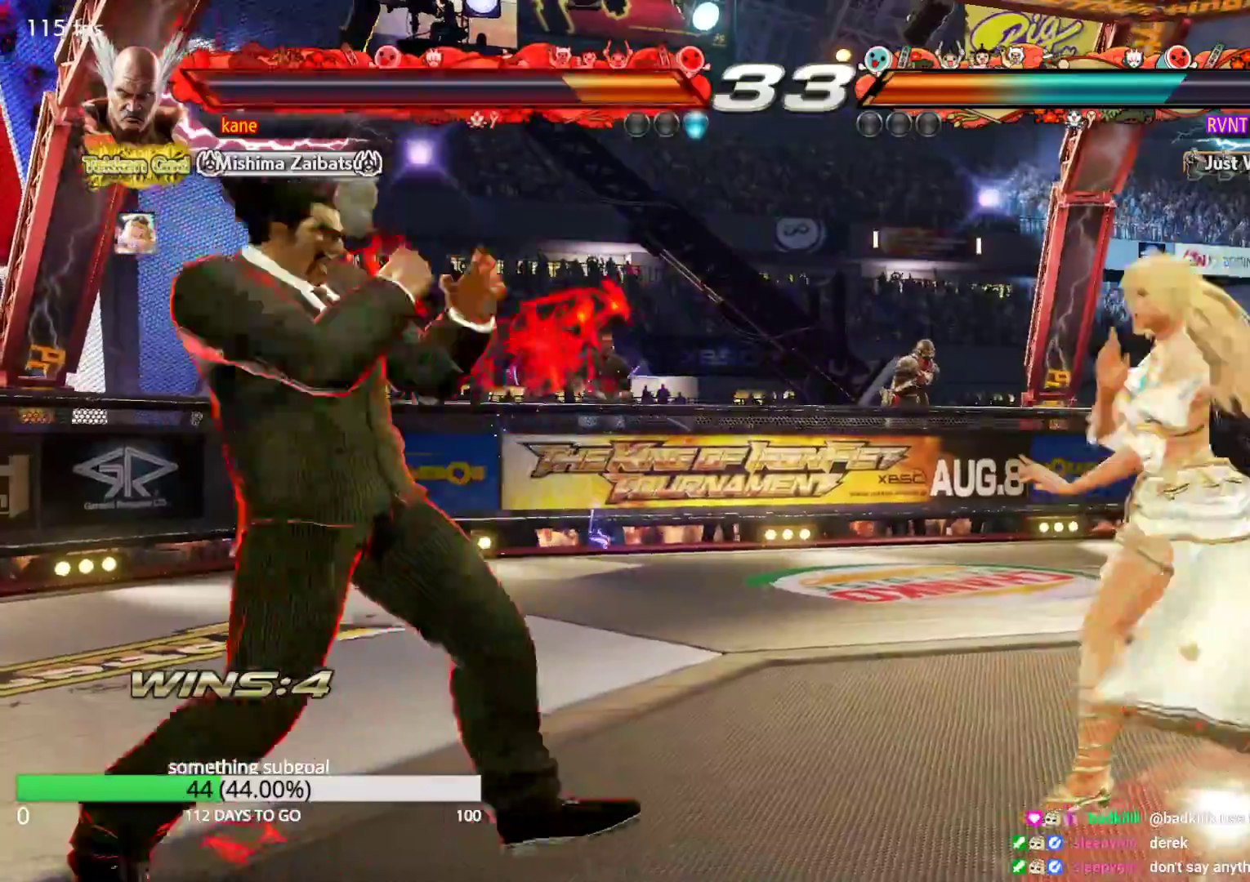
{"buttons": [], "left_stick": "right", "events": [[83, "left_stick", "right"], [133, "left_stick", "center"], [200, "left_stick", "right"]]}
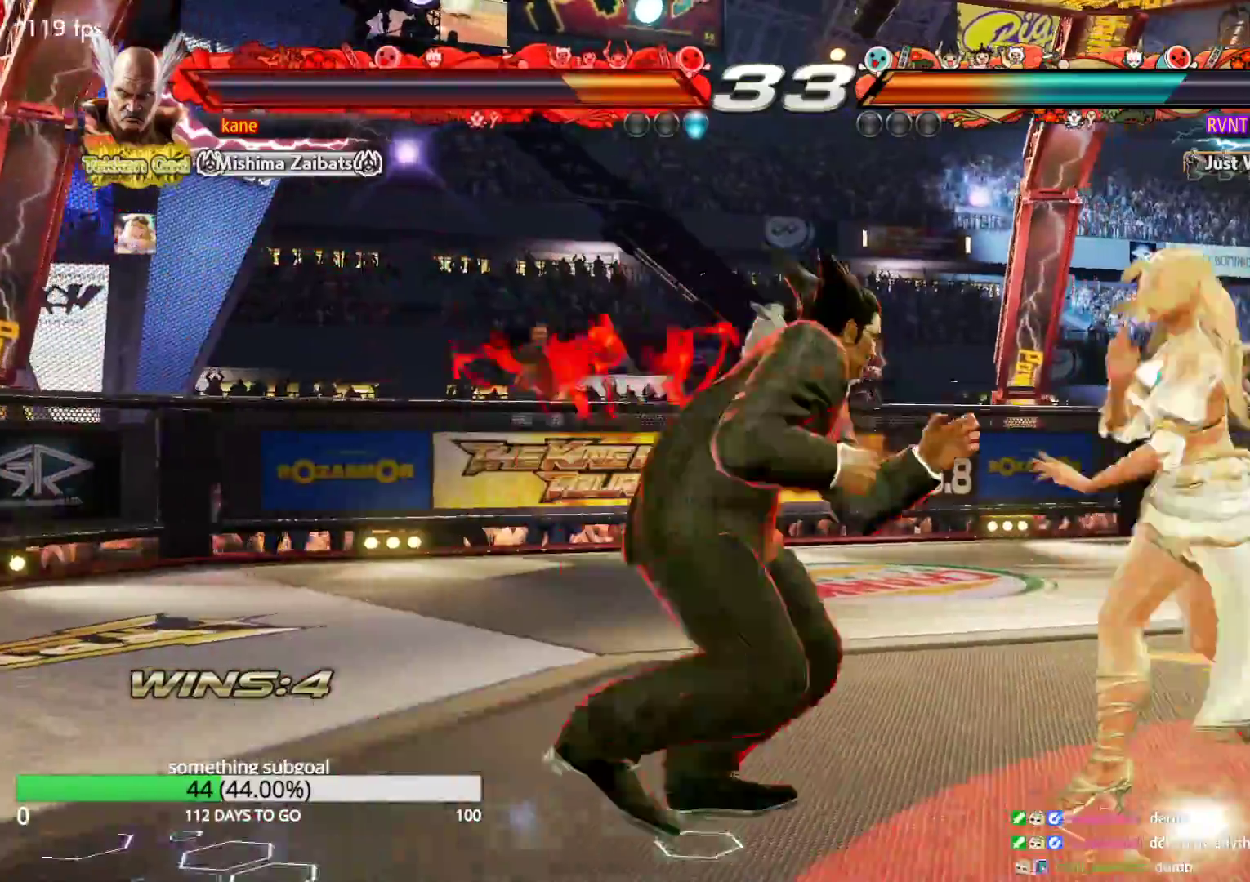
{"buttons": [], "left_stick": "down-right", "events": [[33, "left_stick", "center"], [83, "left_stick", "left"], [133, "left_stick", "center"], [233, "left_stick", "left"], [317, "left_stick", "right"], [433, "TRIANGLE", "down"], [433, "left_stick", "down-right"], [483, "TRIANGLE", "up"]]}
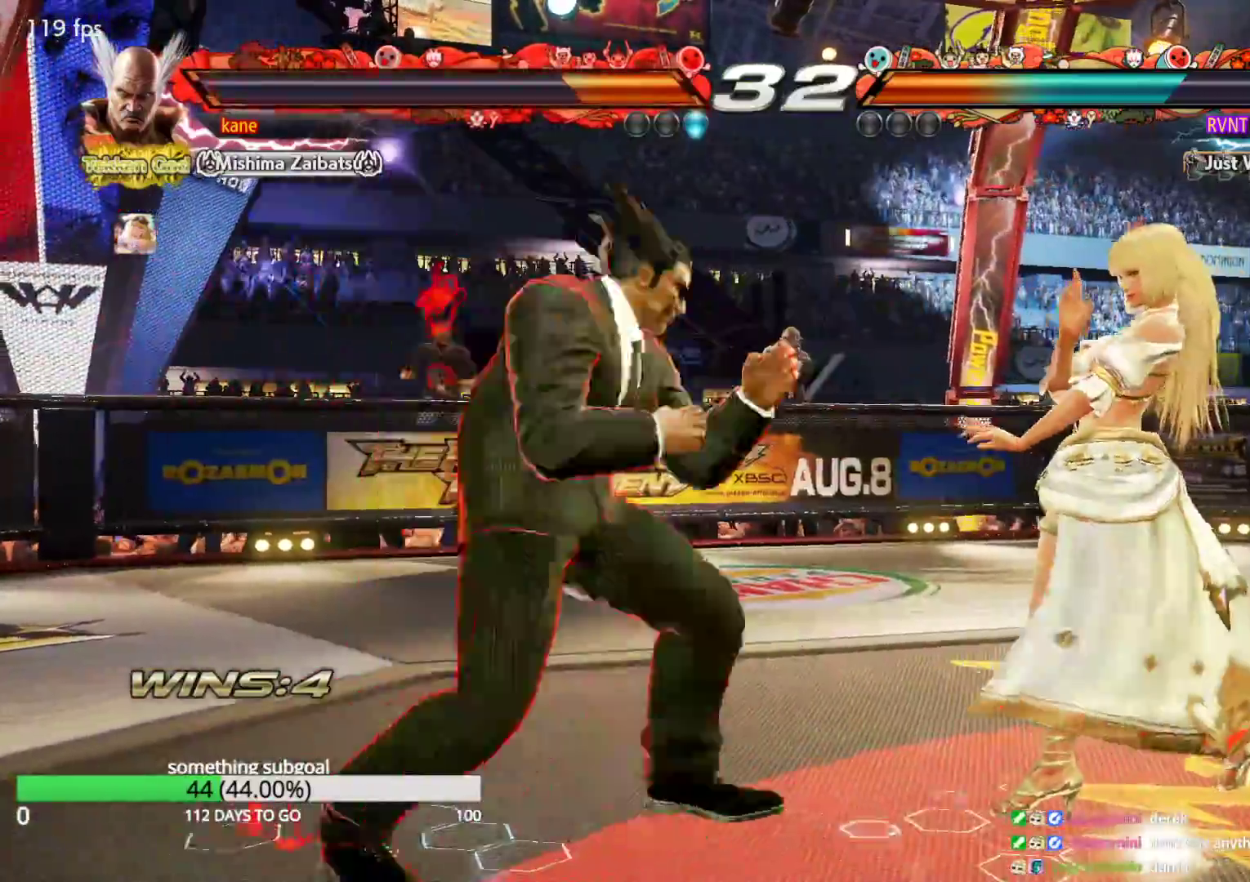
{"buttons": [], "left_stick": "left"}
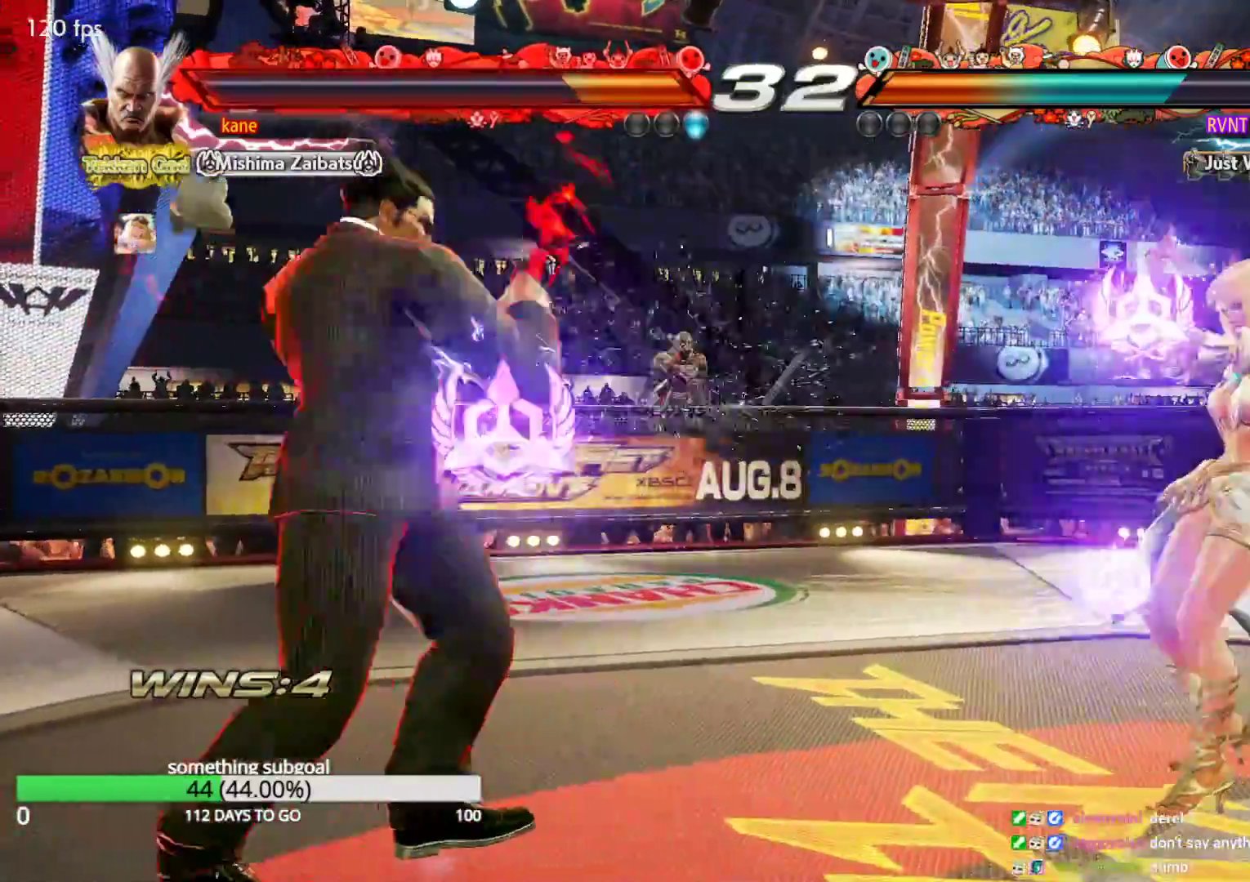
{"buttons": [], "left_stick": "right", "events": [[17, "left_stick", "center"], [83, "left_stick", "left"], [200, "left_stick", "center"], [250, "left_stick", "right"], [300, "left_stick", "center"], [367, "left_stick", "right"]]}
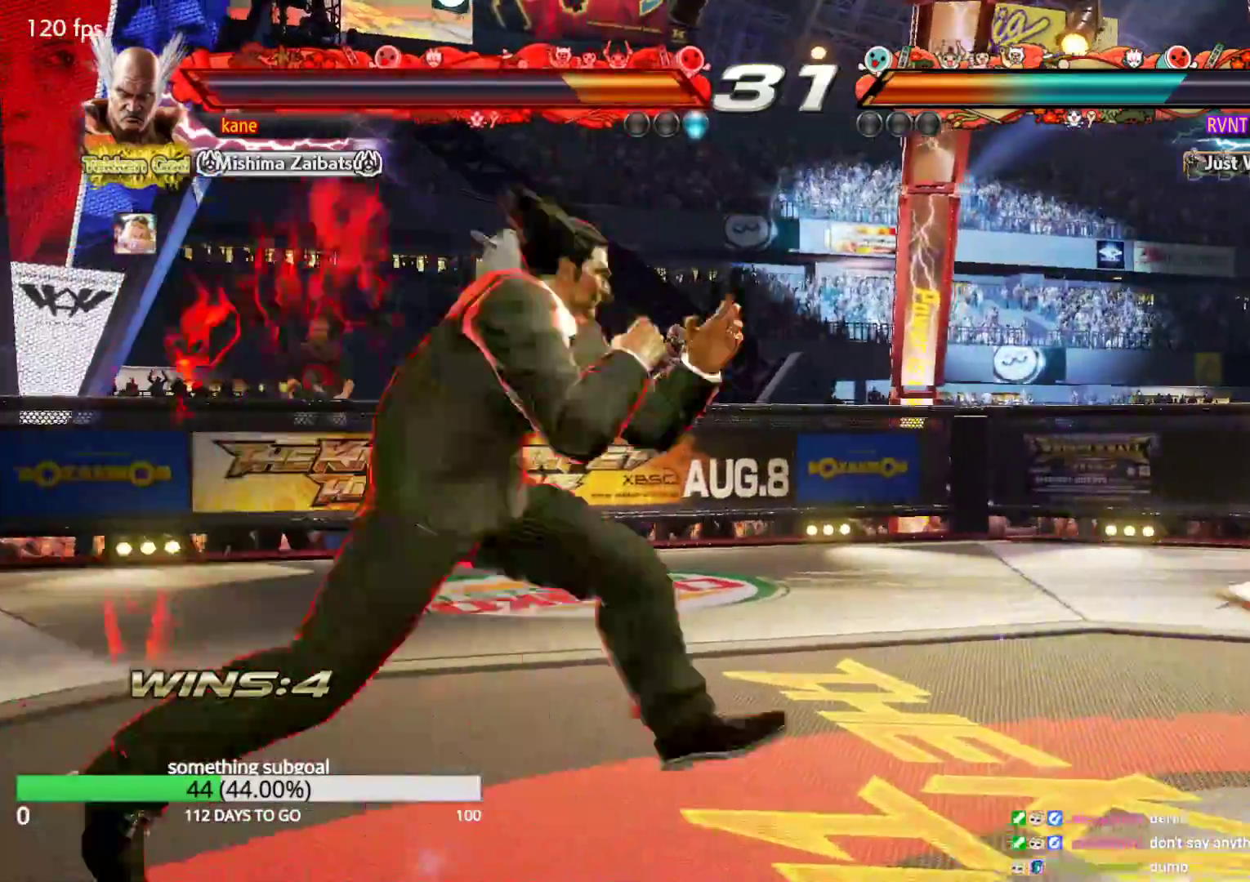
{"buttons": [], "left_stick": "left", "events": [[250, "left_stick", "center"], [300, "left_stick", "left"], [367, "left_stick", "center"], [450, "left_stick", "left"]]}
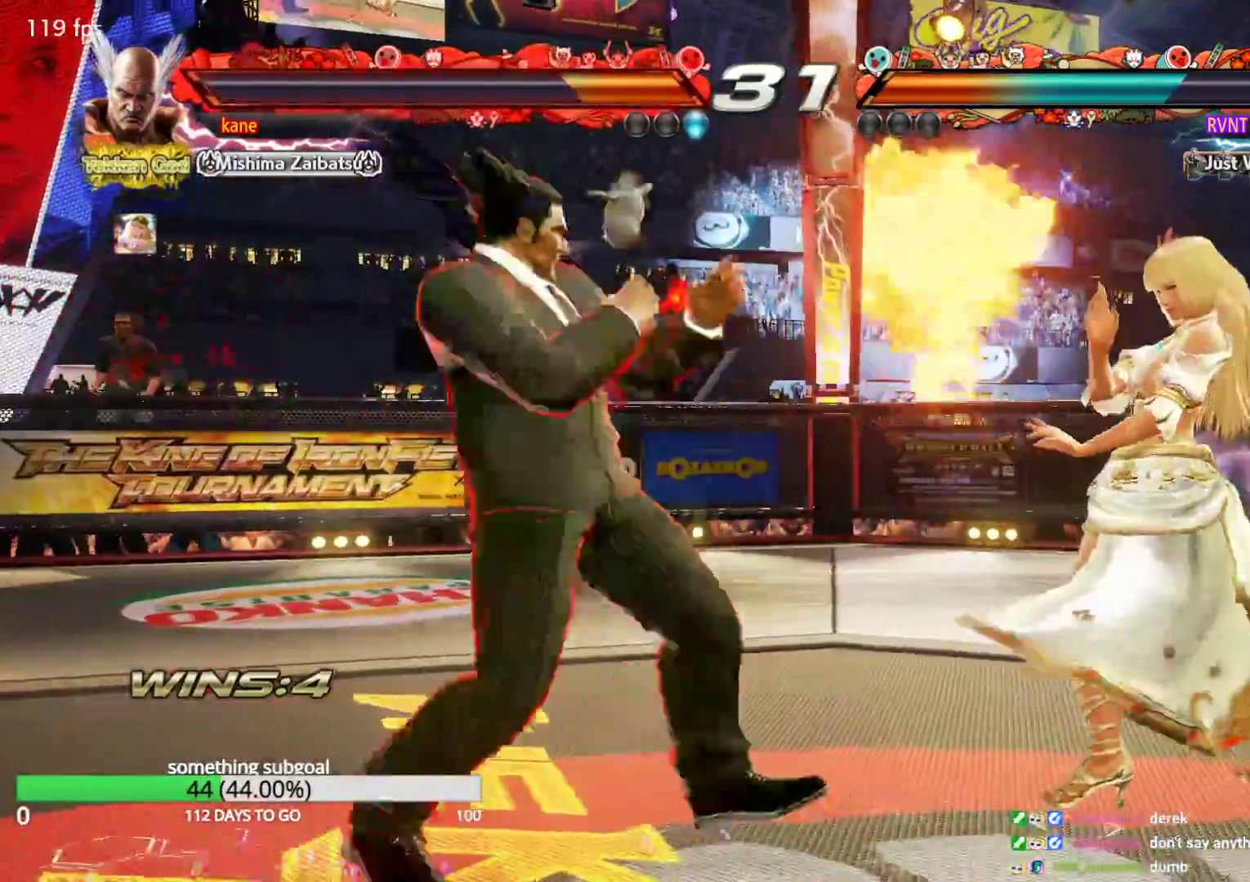
{"buttons": [], "left_stick": "down", "events": [[100, "left_stick", "down"], [150, "left_stick", "left"], [200, "left_stick", "center"], [283, "left_stick", "left"], [467, "left_stick", "down"]]}
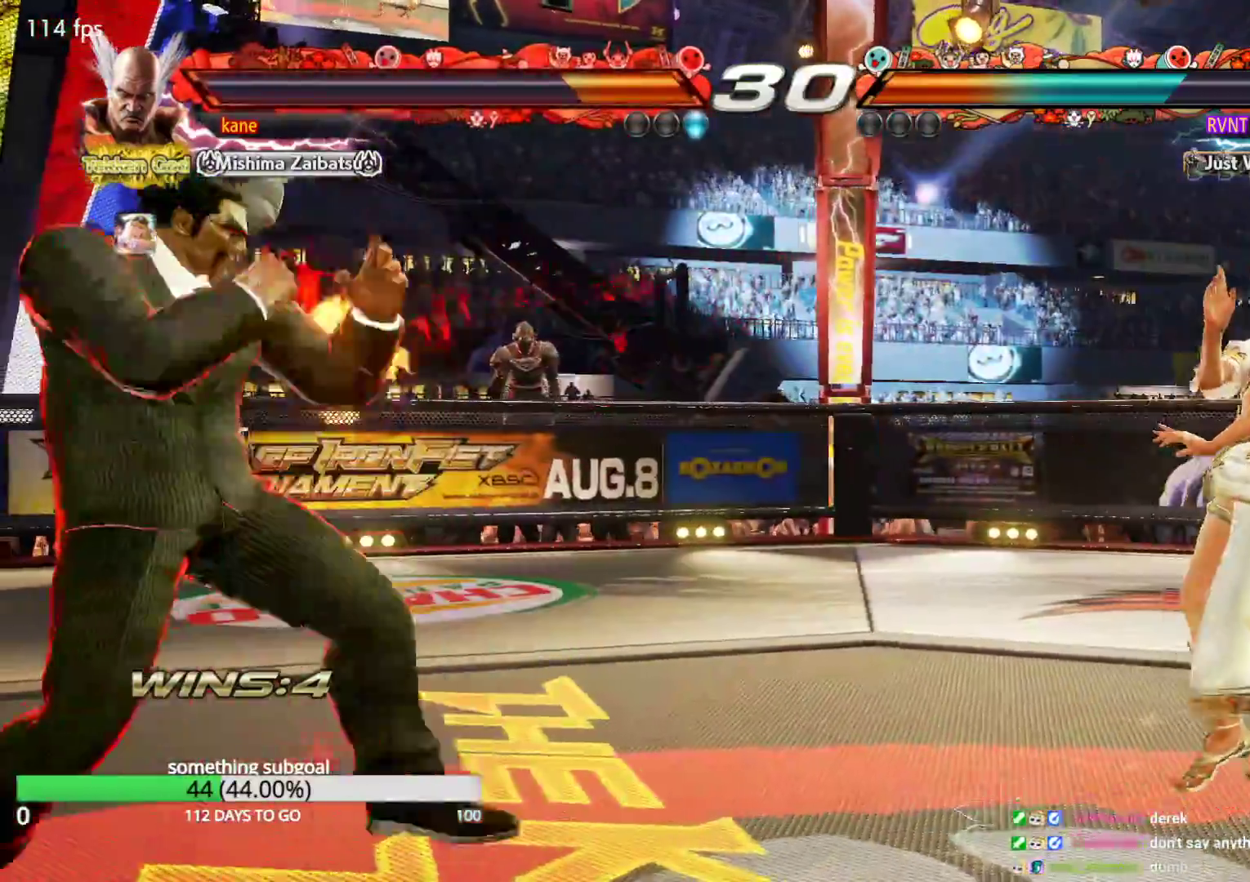
{"buttons": [], "left_stick": "left", "events": [[33, "left_stick", "center"], [133, "left_stick", "right"], [200, "left_stick", "center"], [250, "left_stick", "right"], [450, "left_stick", "left"]]}
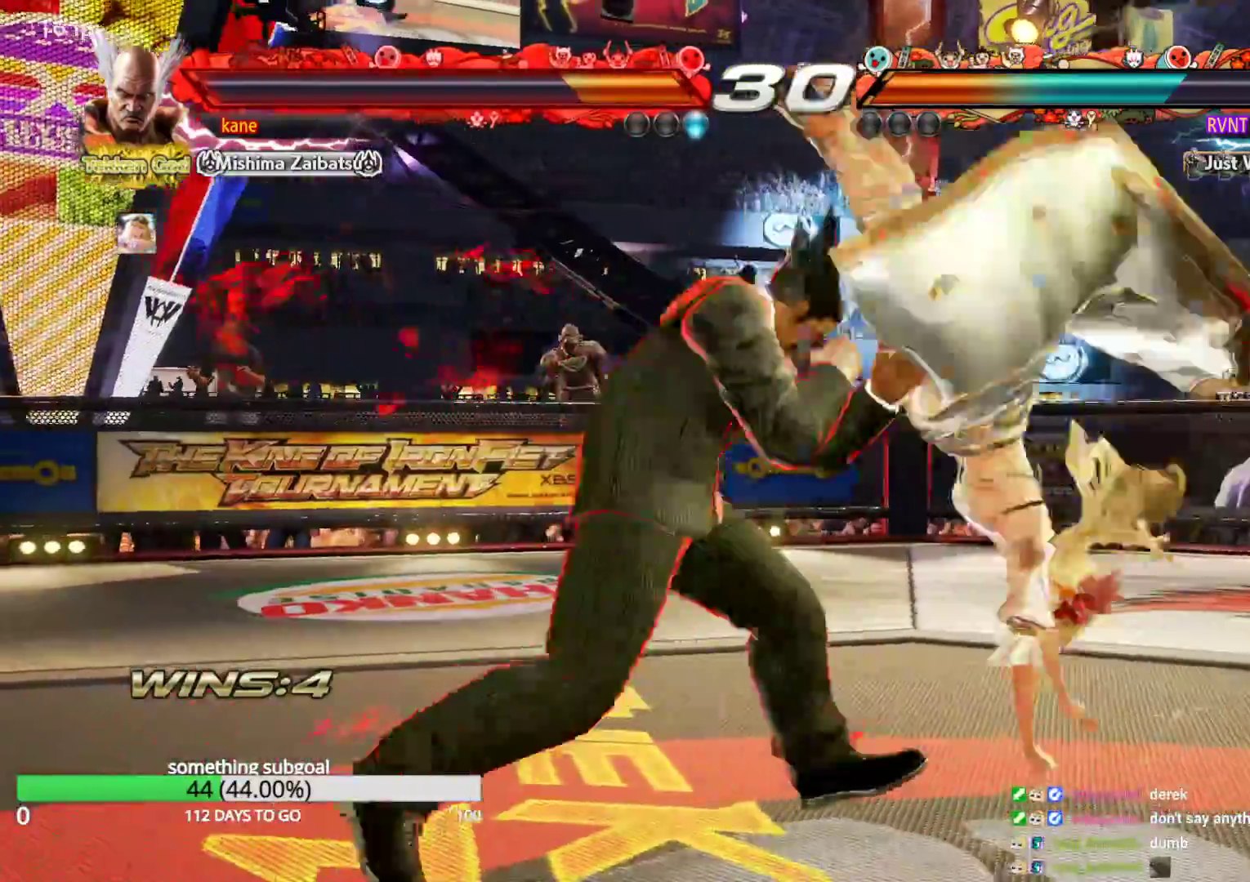
{"buttons": ["CROSS"], "left_stick": "up-right"}
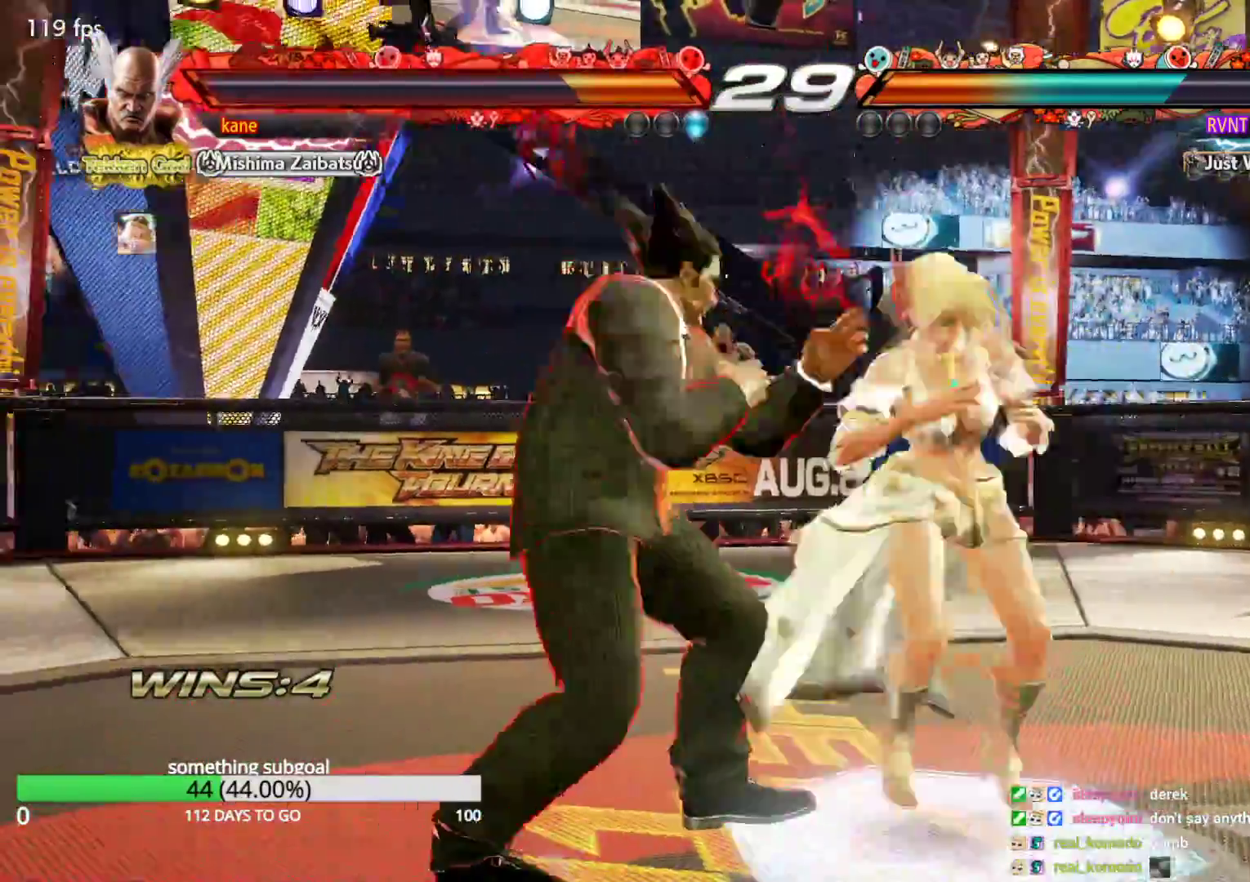
{"buttons": [], "left_stick": "center"}
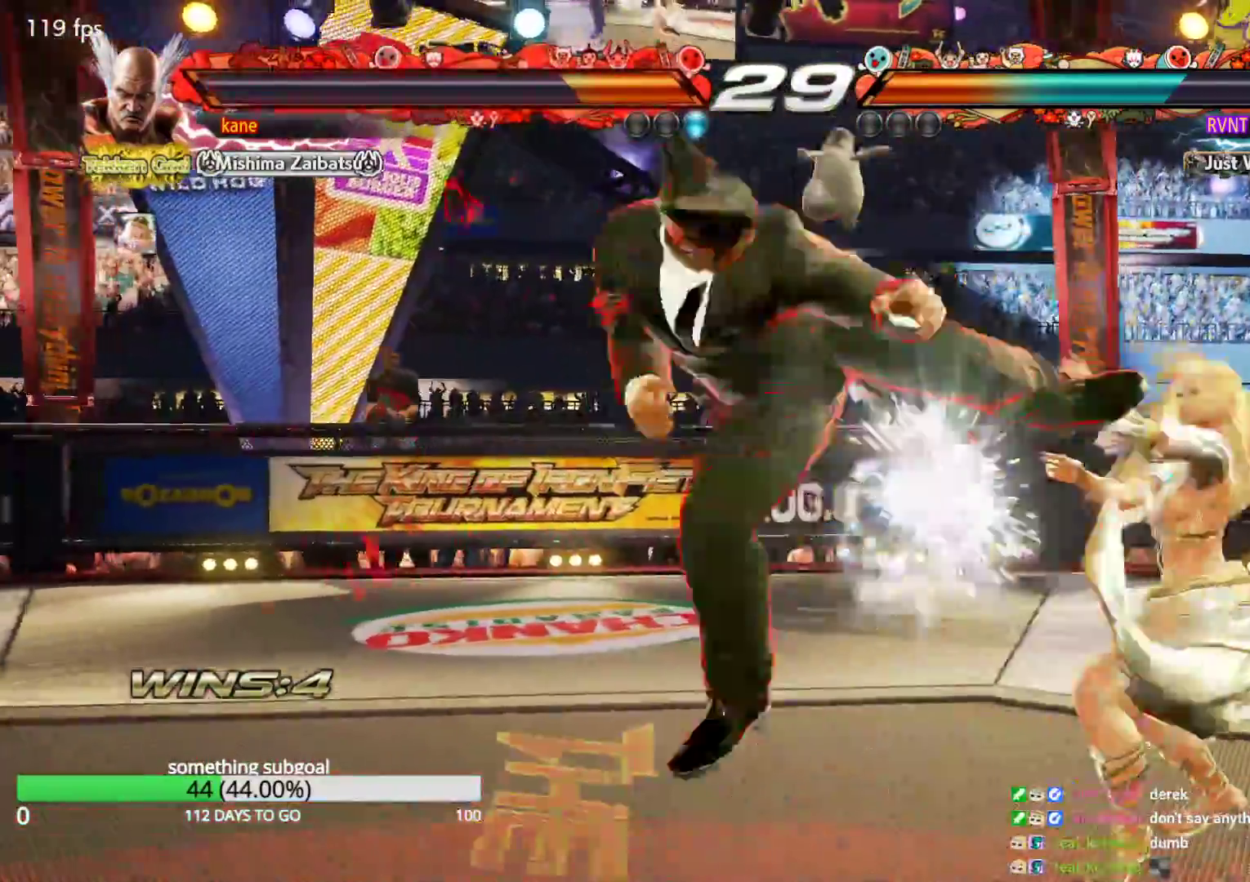
{"buttons": [], "left_stick": "center", "events": []}
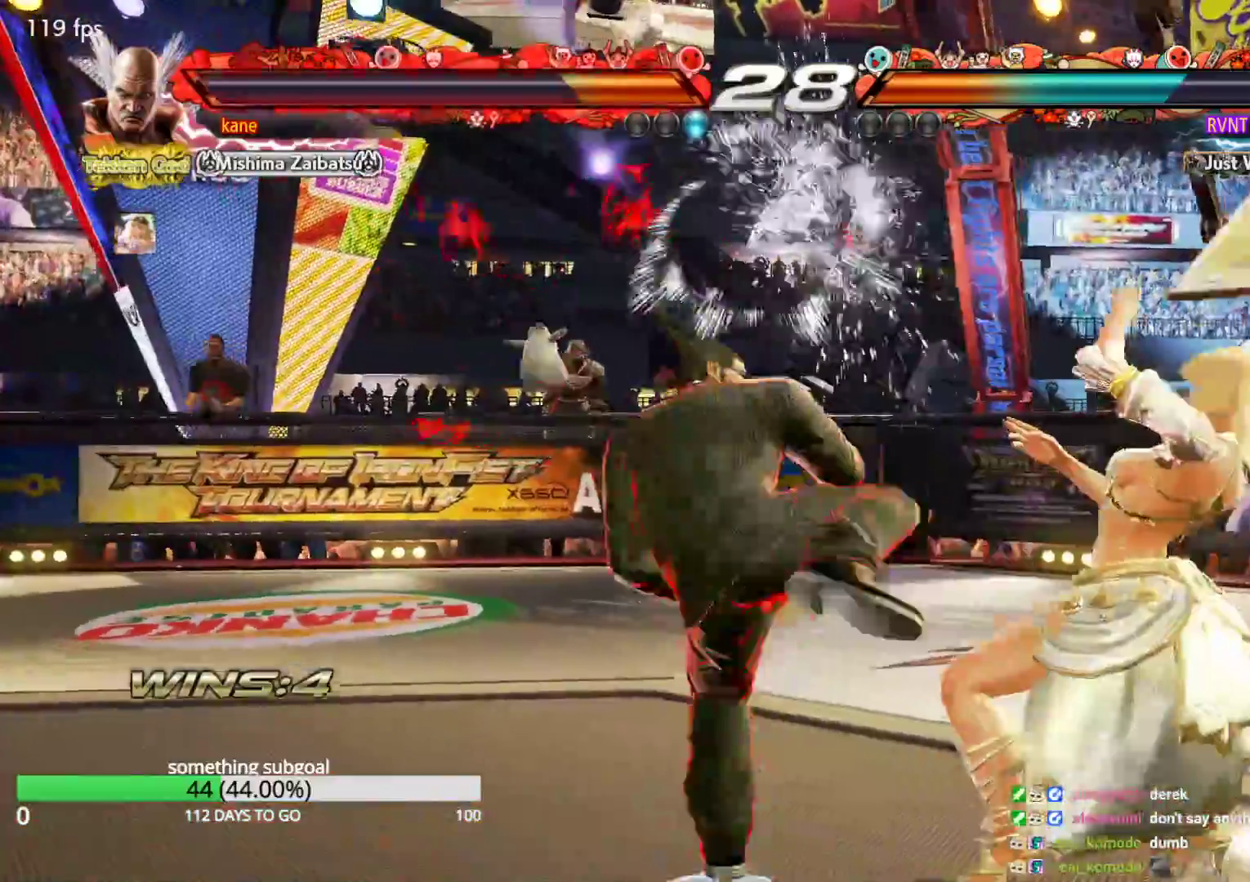
{"buttons": [], "left_stick": "left", "events": [[233, "left_stick", "right"], [300, "left_stick", "center"], [383, "left_stick", "right"], [483, "left_stick", "left"]]}
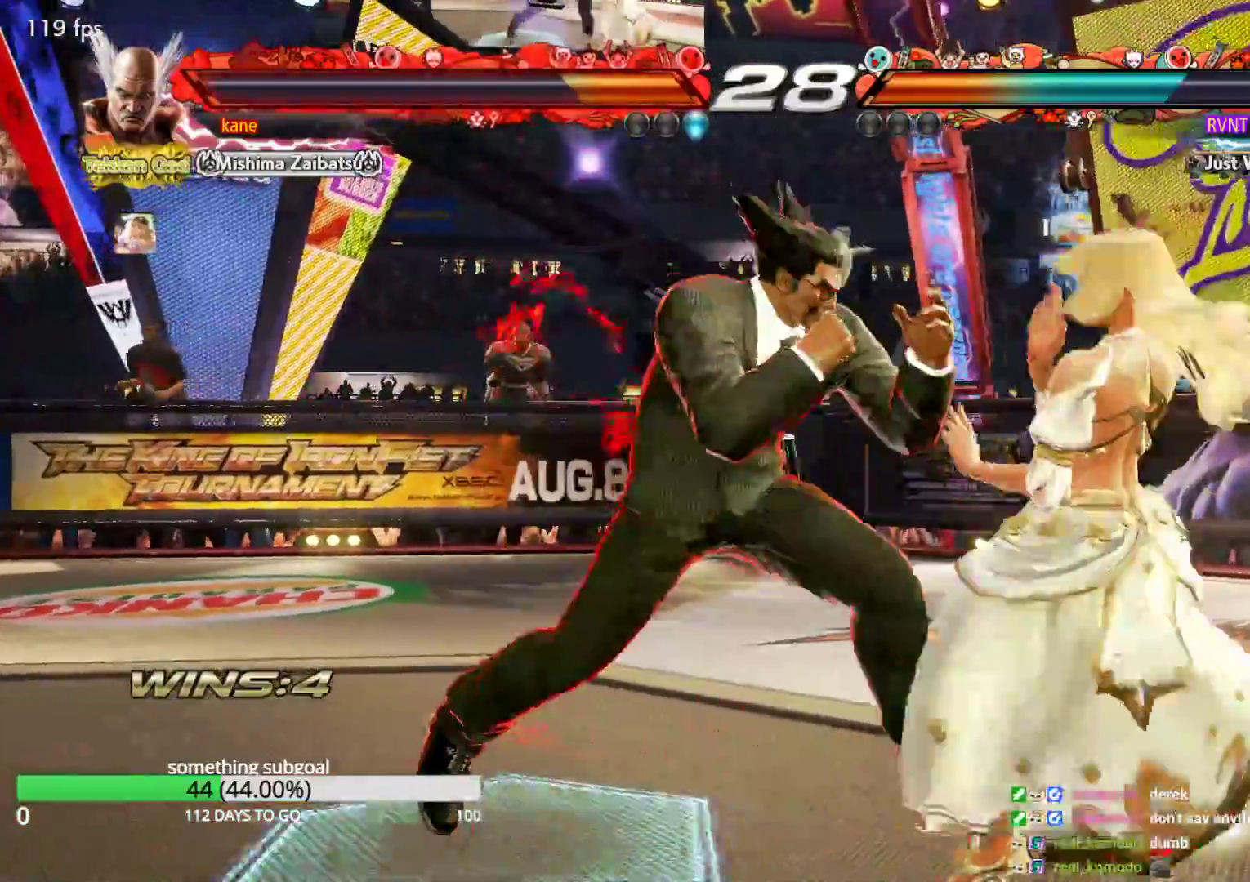
{"buttons": [], "left_stick": "center", "events": [[367, "TRIANGLE", "down"], [367, "left_stick", "down-right"], [417, "TRIANGLE", "up"], [467, "left_stick", "center"]]}
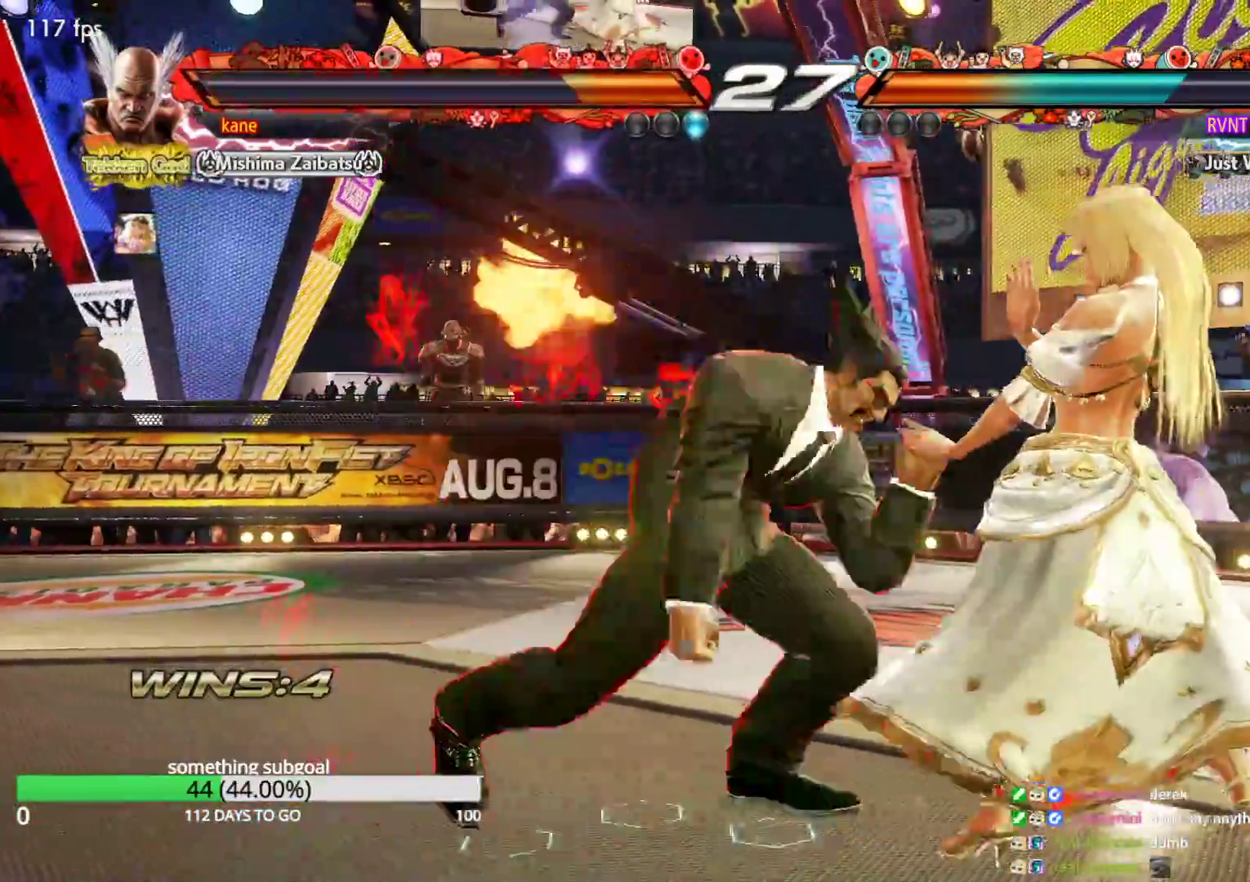
{"buttons": [], "left_stick": "center", "events": [[383, "left_stick", "left"], [450, "left_stick", "center"]]}
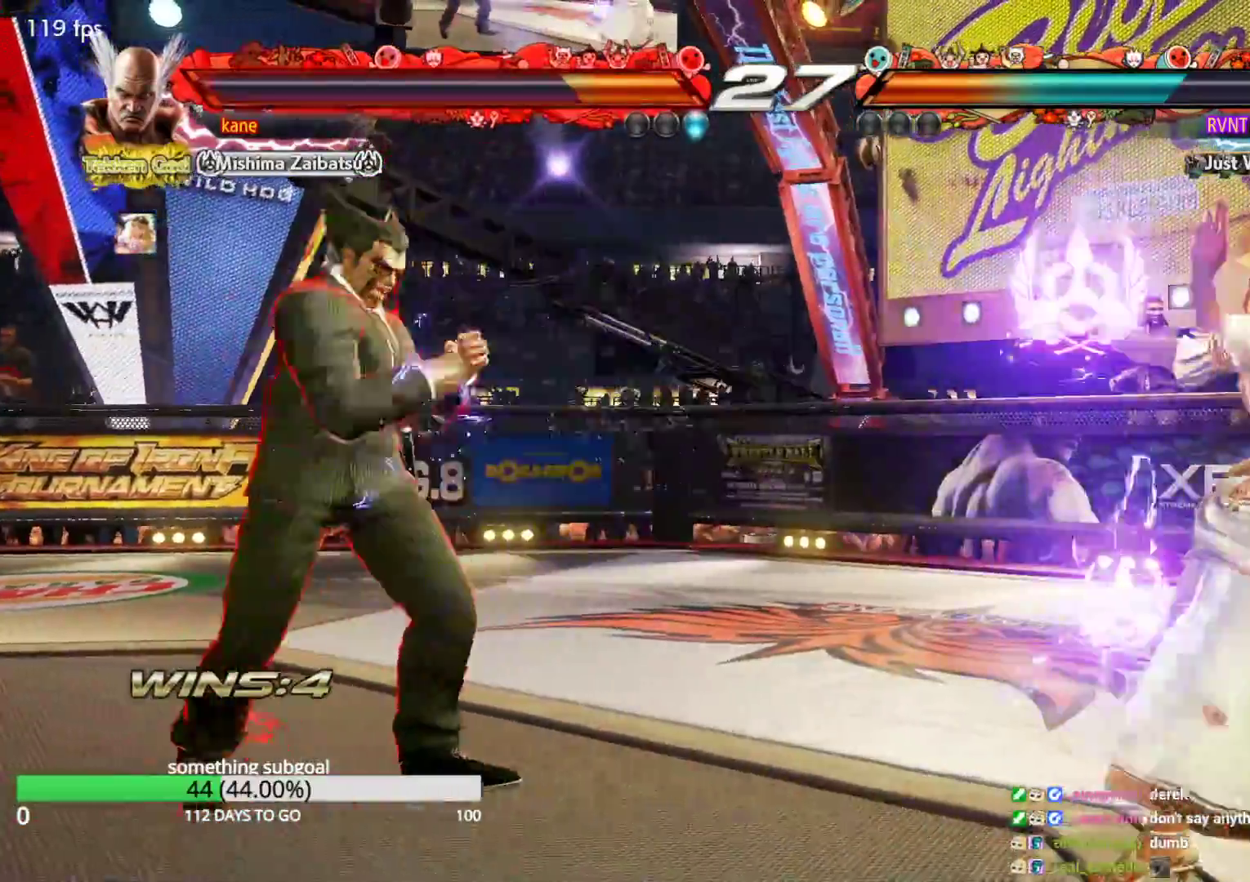
{"buttons": [], "left_stick": "right", "events": [[17, "left_stick", "left"], [150, "left_stick", "down"], [233, "left_stick", "center"], [350, "left_stick", "right"], [400, "left_stick", "center"], [467, "left_stick", "right"]]}
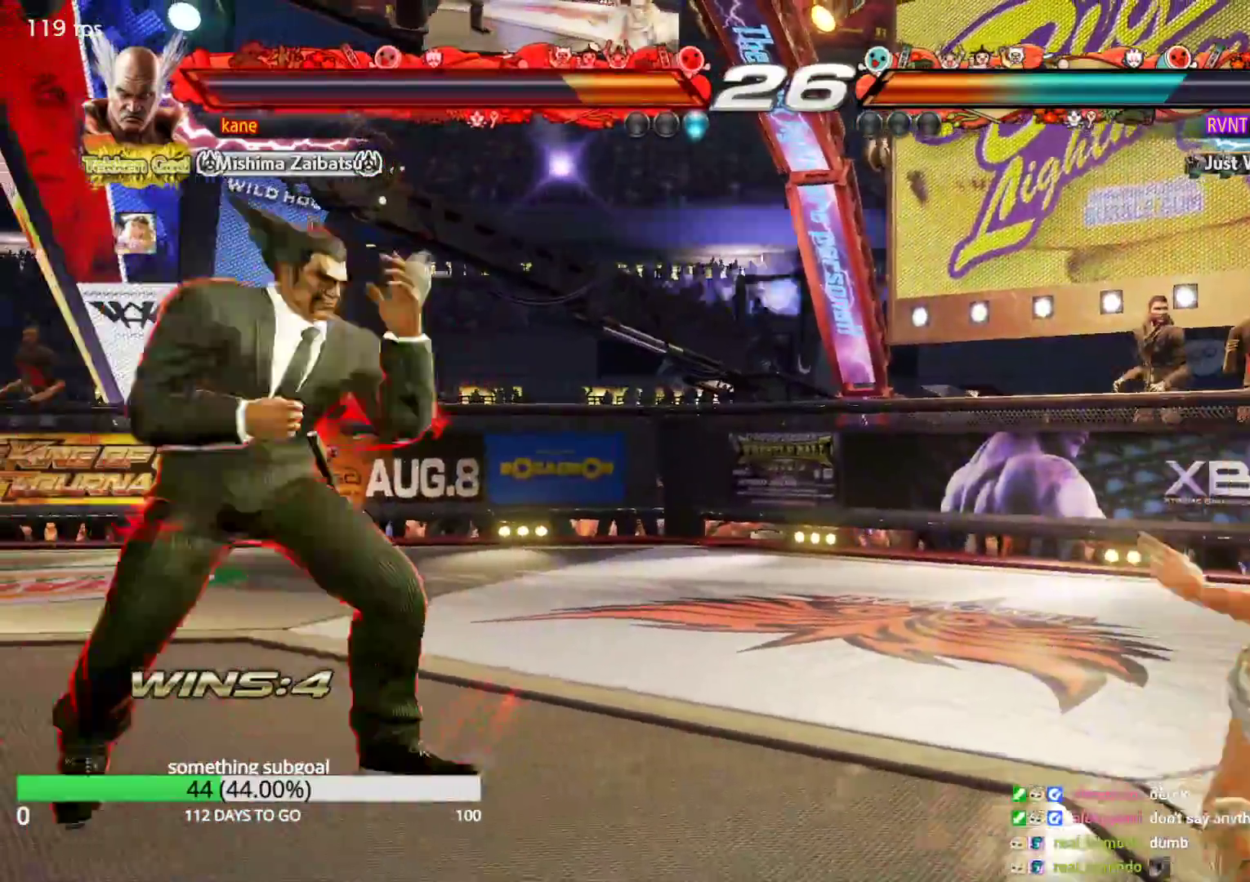
{"buttons": [], "left_stick": "center", "events": [[250, "left_stick", "center"], [317, "left_stick", "left"], [500, "left_stick", "center"]]}
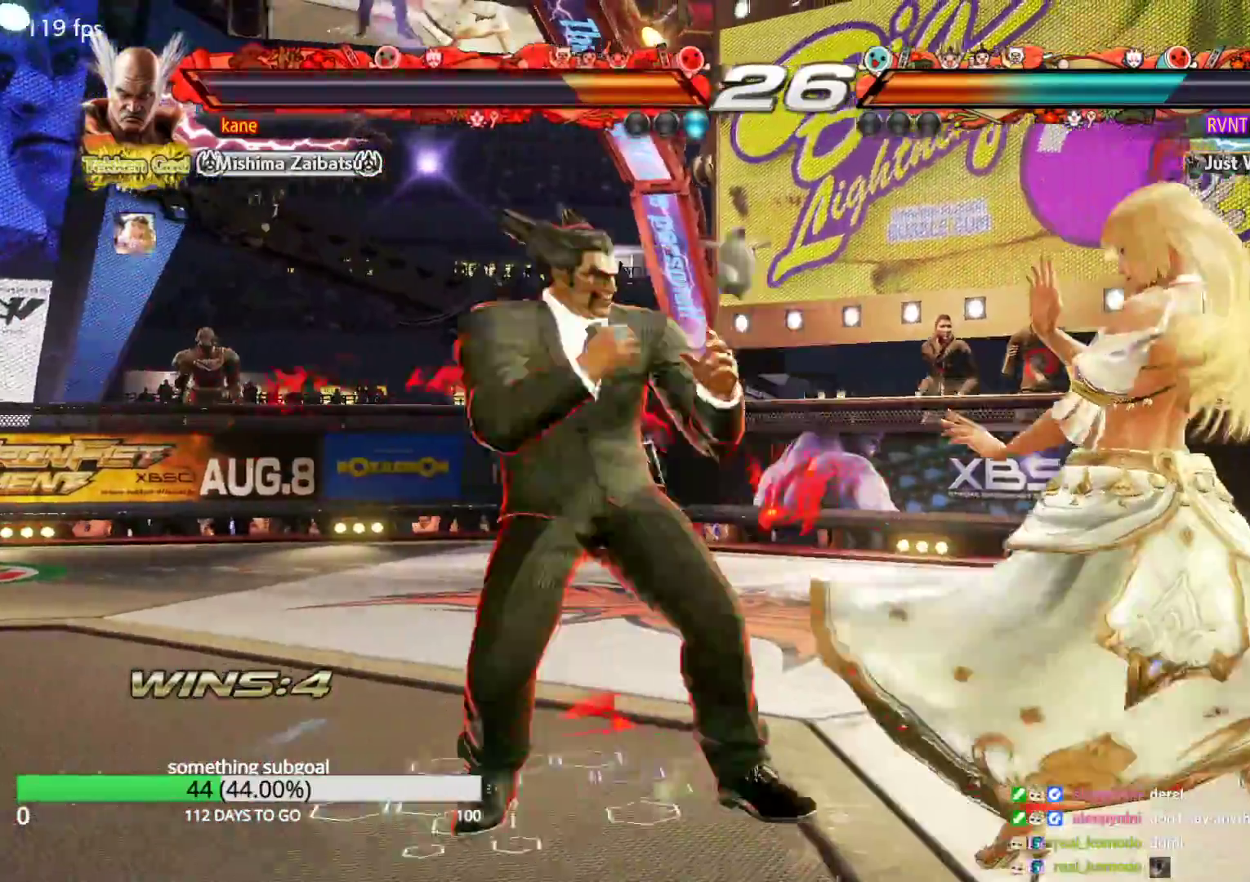
{"buttons": [], "left_stick": "center", "events": [[33, "left_stick", "right"], [133, "TRIANGLE", "down"], [133, "left_stick", "down-right"], [183, "TRIANGLE", "up"], [250, "left_stick", "center"]]}
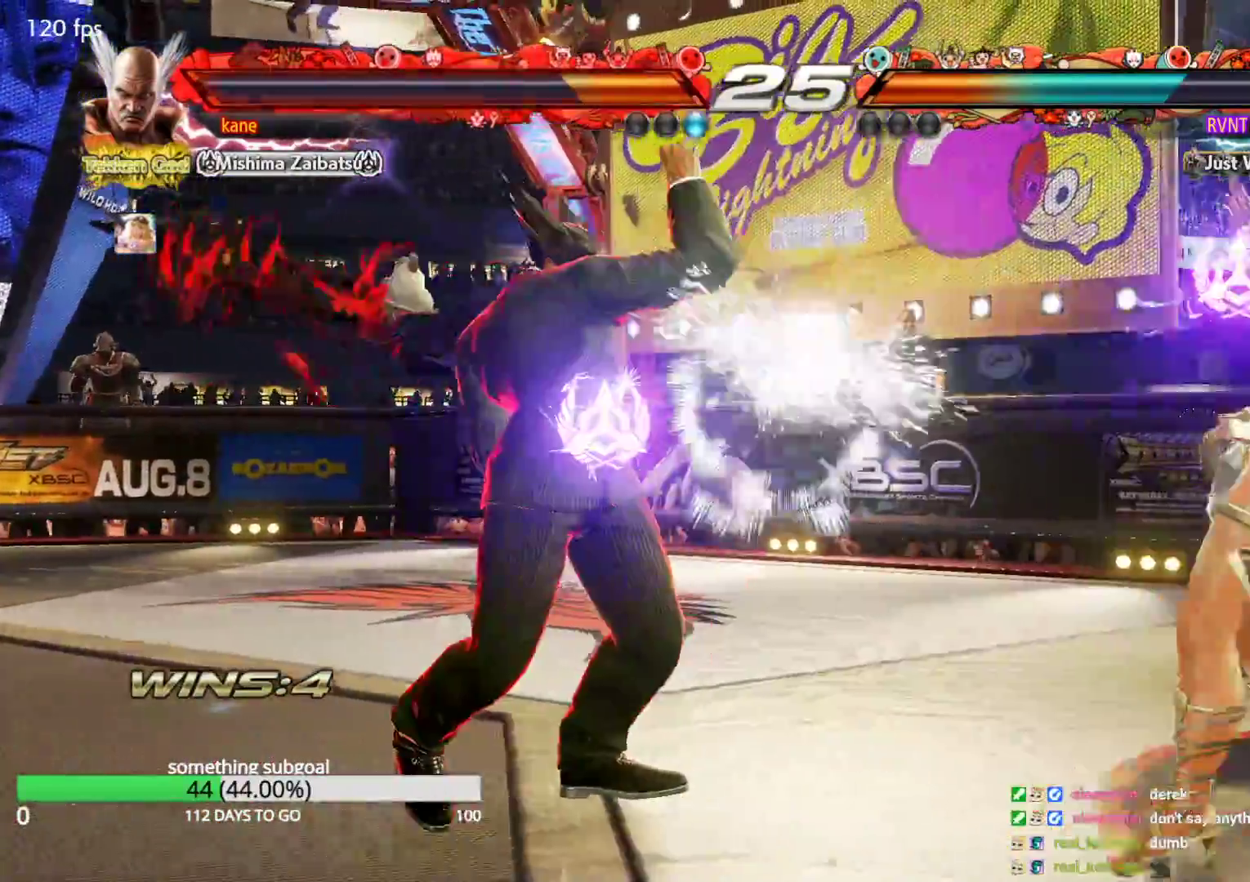
{"buttons": [], "left_stick": "center", "events": [[167, "left_stick", "right"], [233, "left_stick", "center"], [283, "TRIANGLE", "down"], [283, "left_stick", "down-right"], [367, "TRIANGLE", "up"], [400, "left_stick", "center"]]}
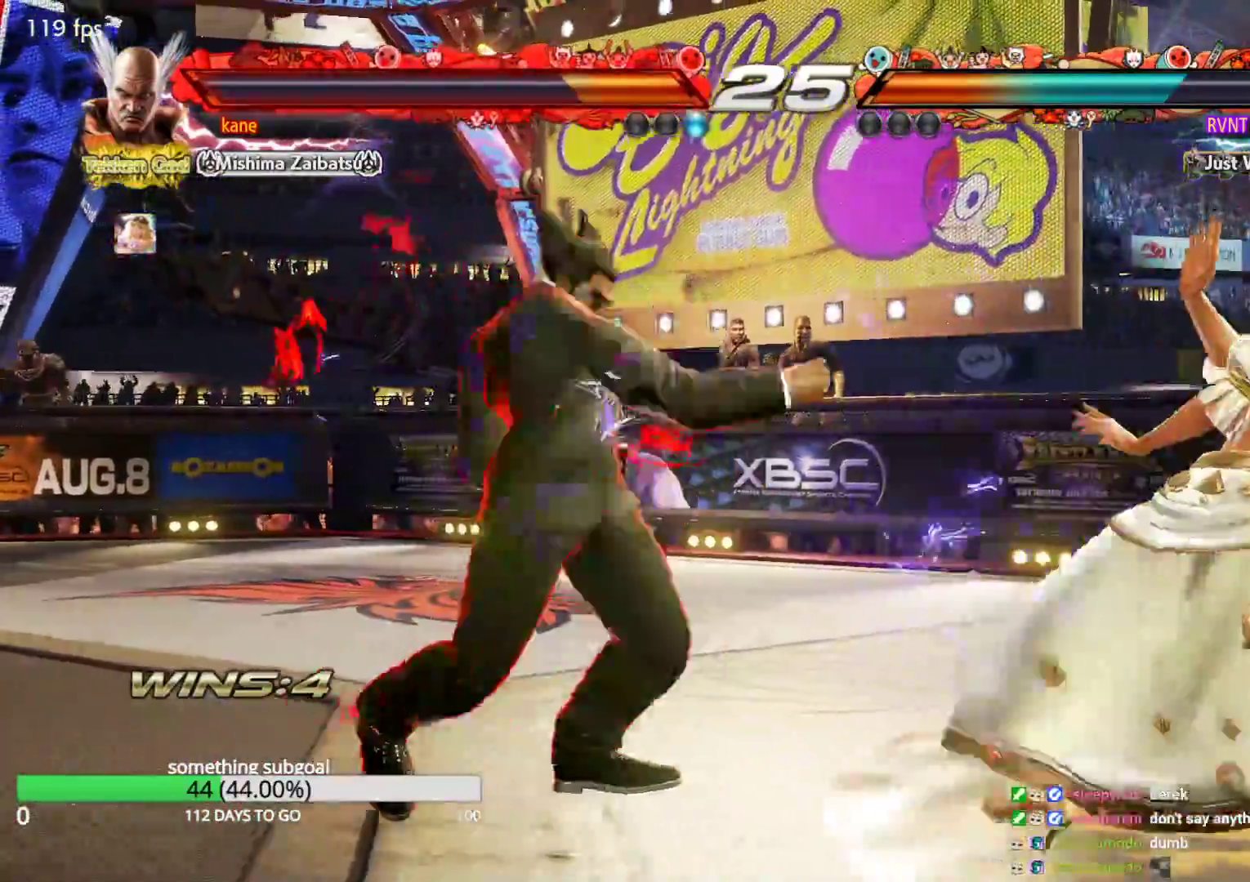
{"buttons": [], "left_stick": "center", "events": [[367, "left_stick", "down"], [450, "left_stick", "center"]]}
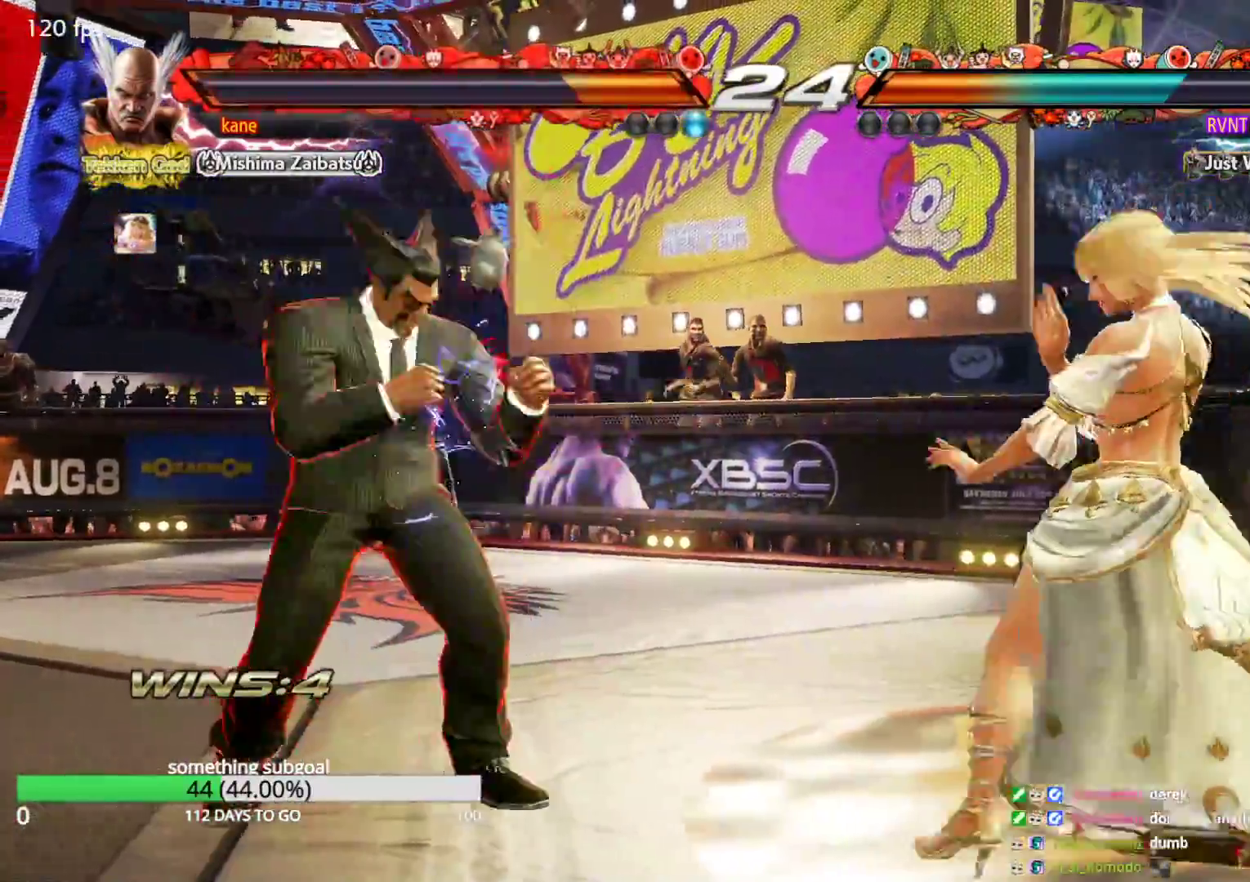
{"buttons": [], "left_stick": "right", "events": [[150, "left_stick", "right"], [233, "left_stick", "center"], [383, "left_stick", "left"], [500, "left_stick", "right"]]}